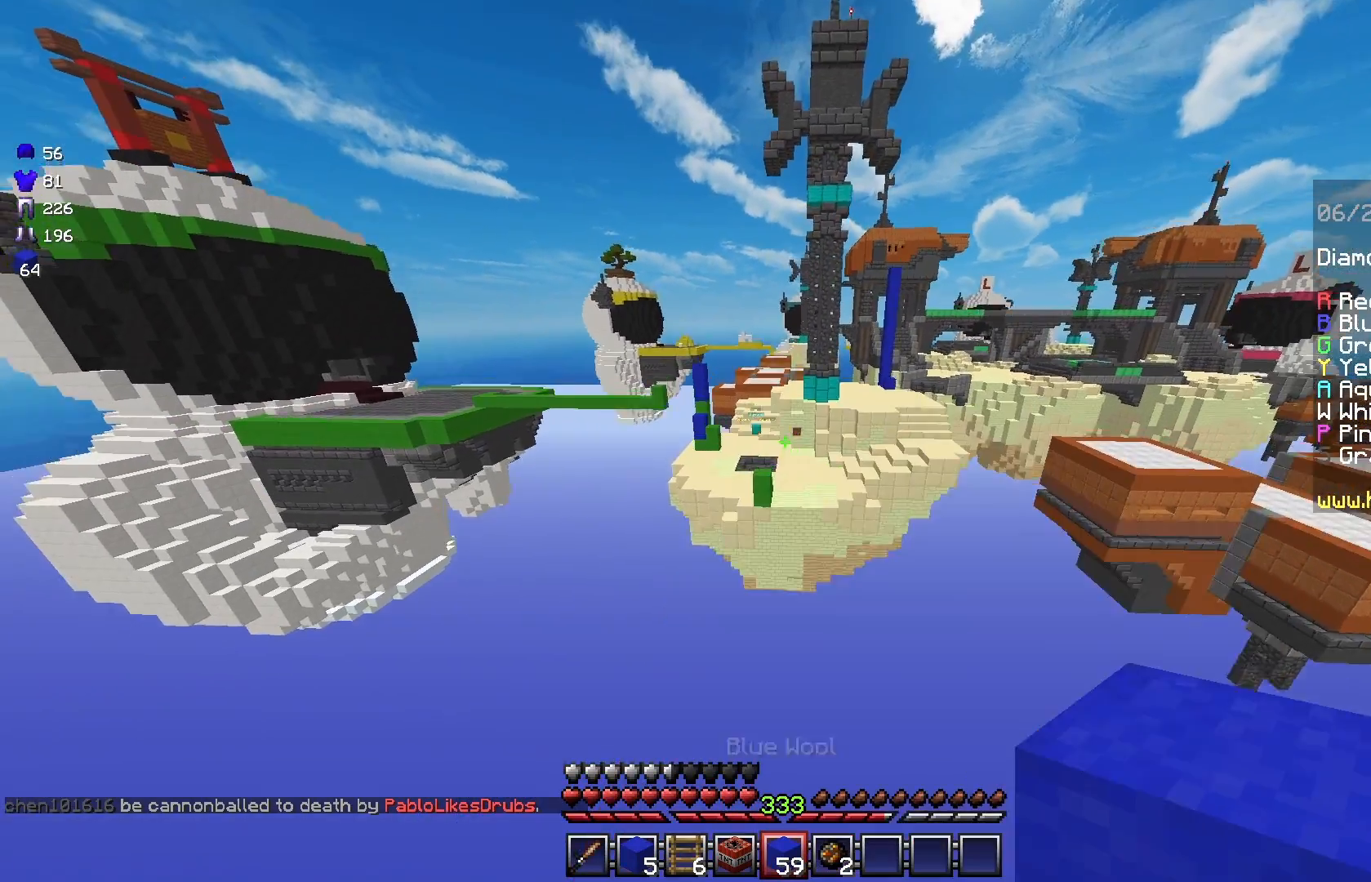
Gameplay with keyboard and mouse; each line is a JSON object with the keys and mouse buttons held at the frame after it. "events" lists presses ("down") and releases ("up") of "a", "d", "s", "space", "w", "mouse_left" and "mouse_right" between this image and that frame as [ms after this image, input, new state], when the widget could be followed in between. "mouse_left", "mouse_right" = the "left", "right" buttons of the "mouse" list. No other keys are recorded. Fast repeated clicks can show as one long hold. Mouse movement is not recorded.
{"keys": ["space", "w"], "mouse": [], "events": []}
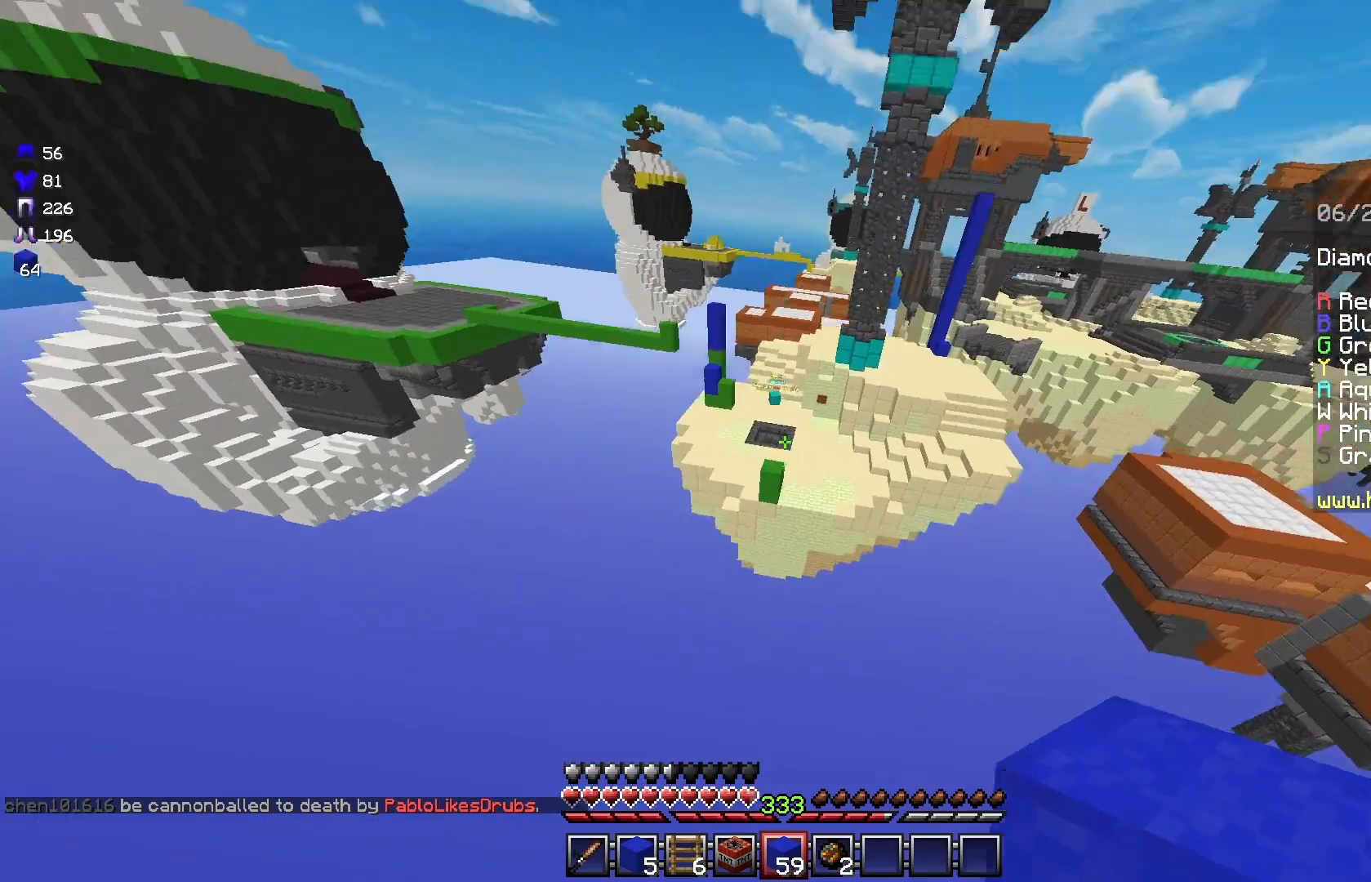
{"keys": ["space", "w"], "mouse": [], "events": []}
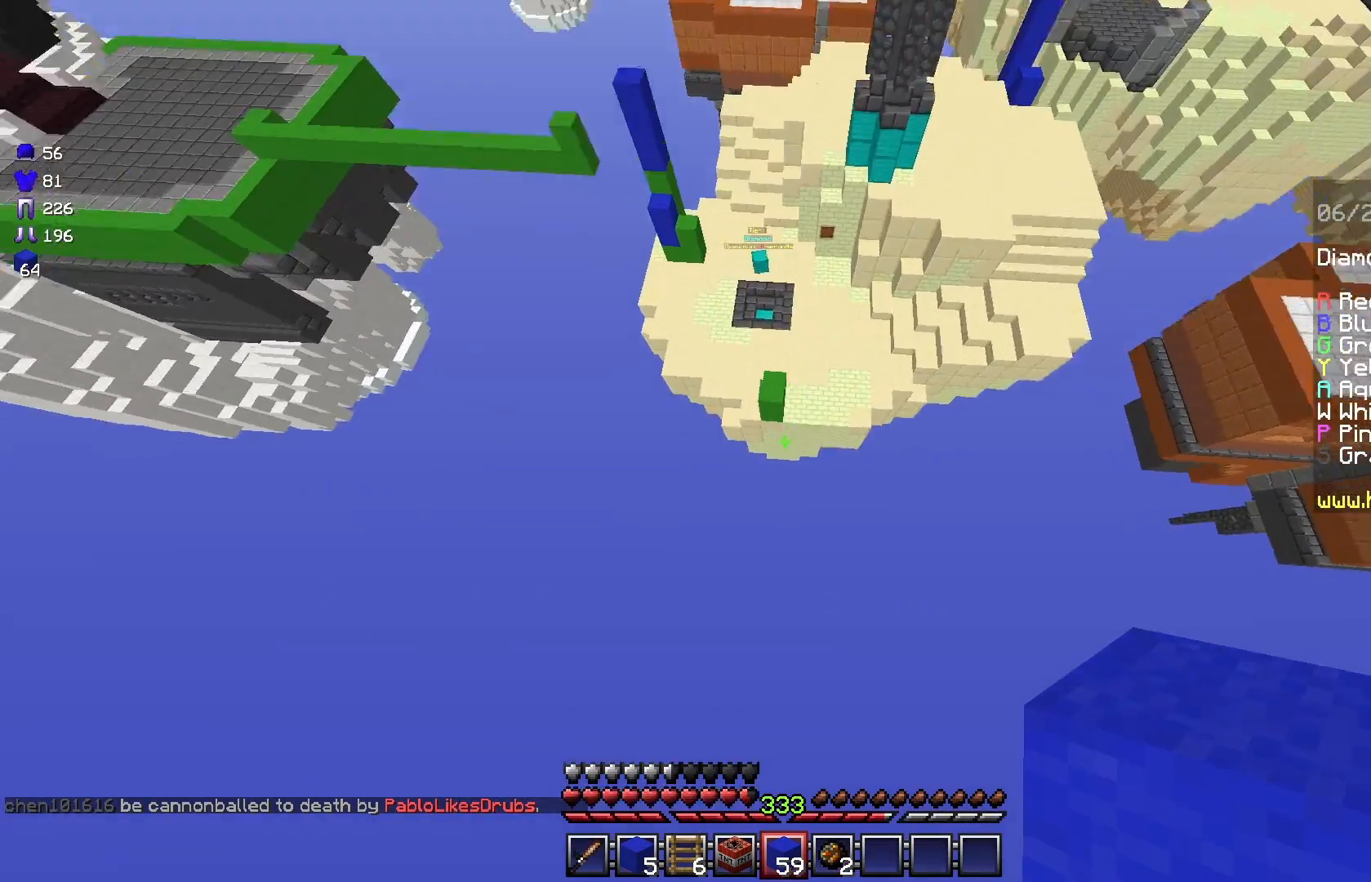
{"keys": ["space", "w"], "mouse": [], "events": [[83, "d", "down"], [375, "d", "up"]]}
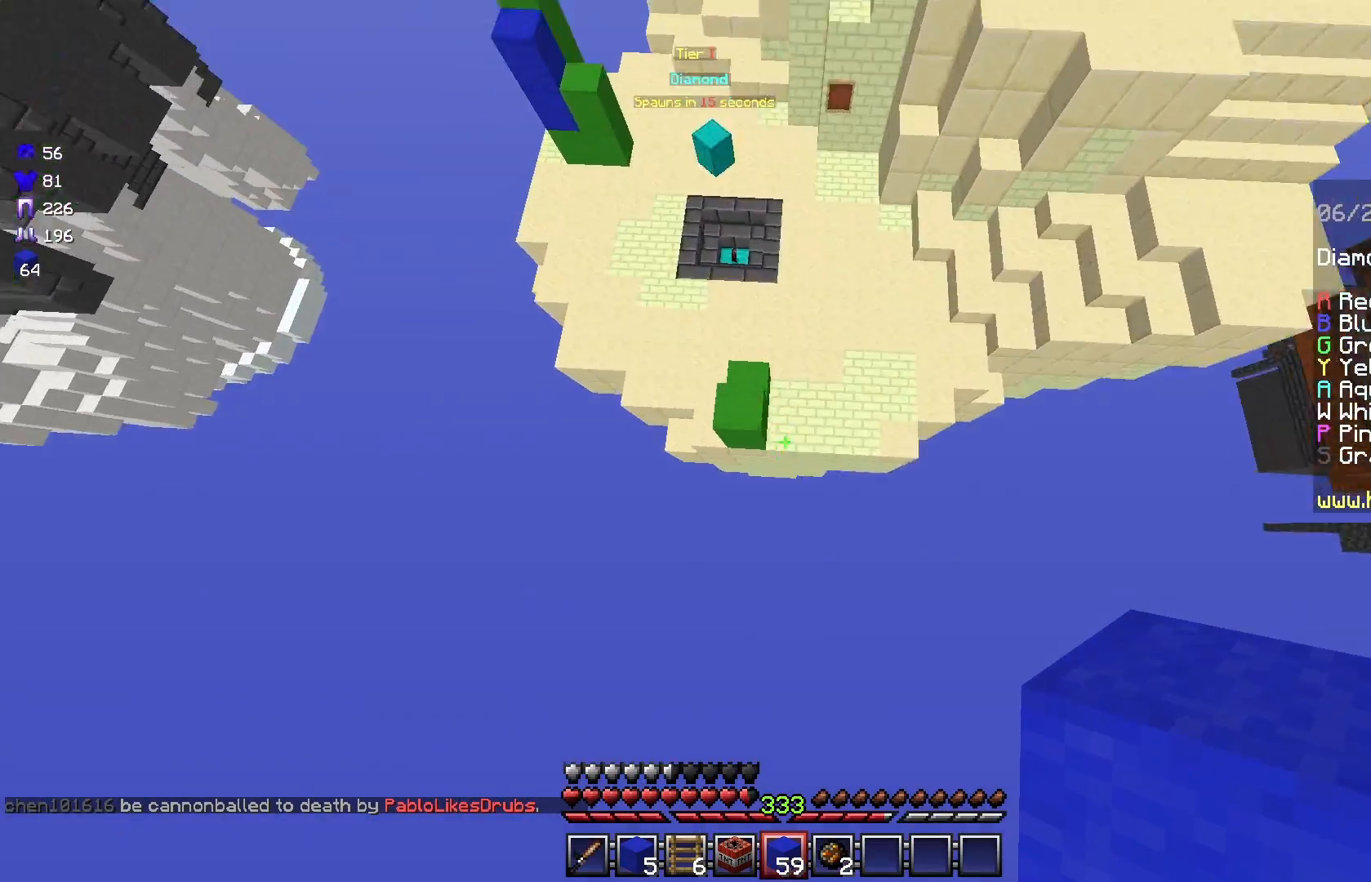
{"keys": ["w"], "mouse": [], "events": [[42, "space", "up"]]}
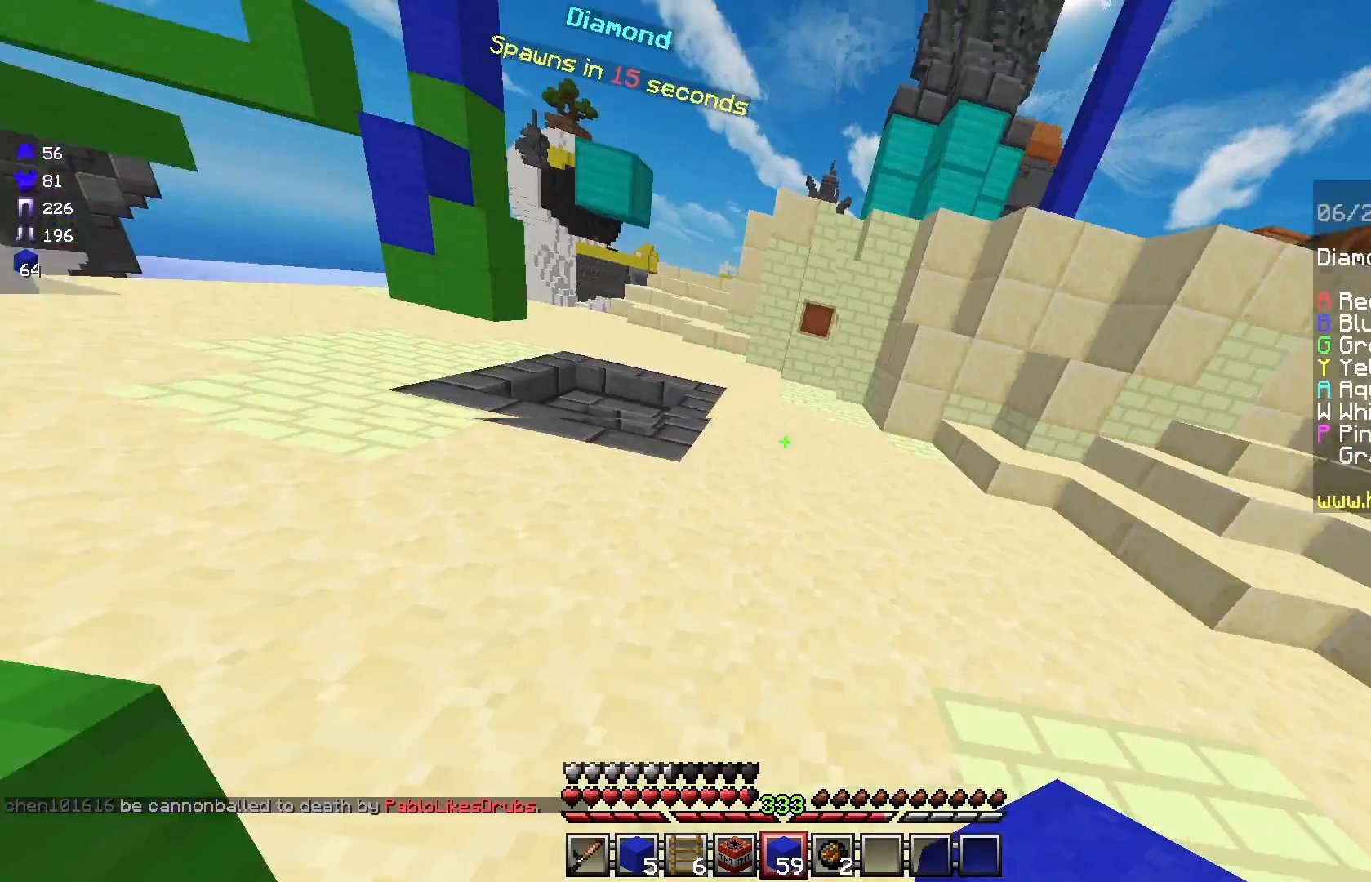
{"keys": ["w"], "mouse": [], "events": [[292, "a", "down"], [500, "a", "up"]]}
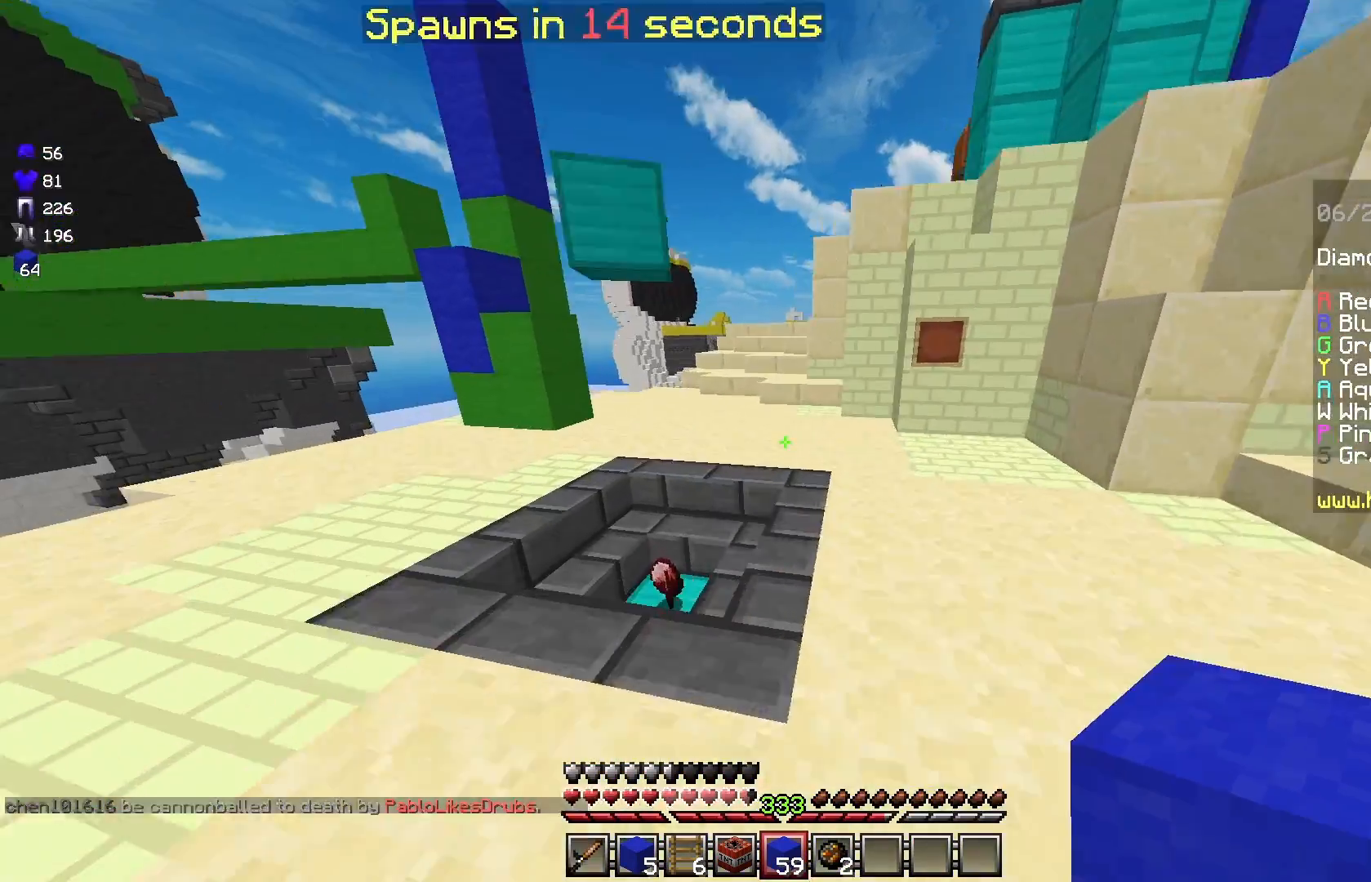
{"keys": ["w"], "mouse": [], "events": [[83, "a", "down"], [458, "a", "up"]]}
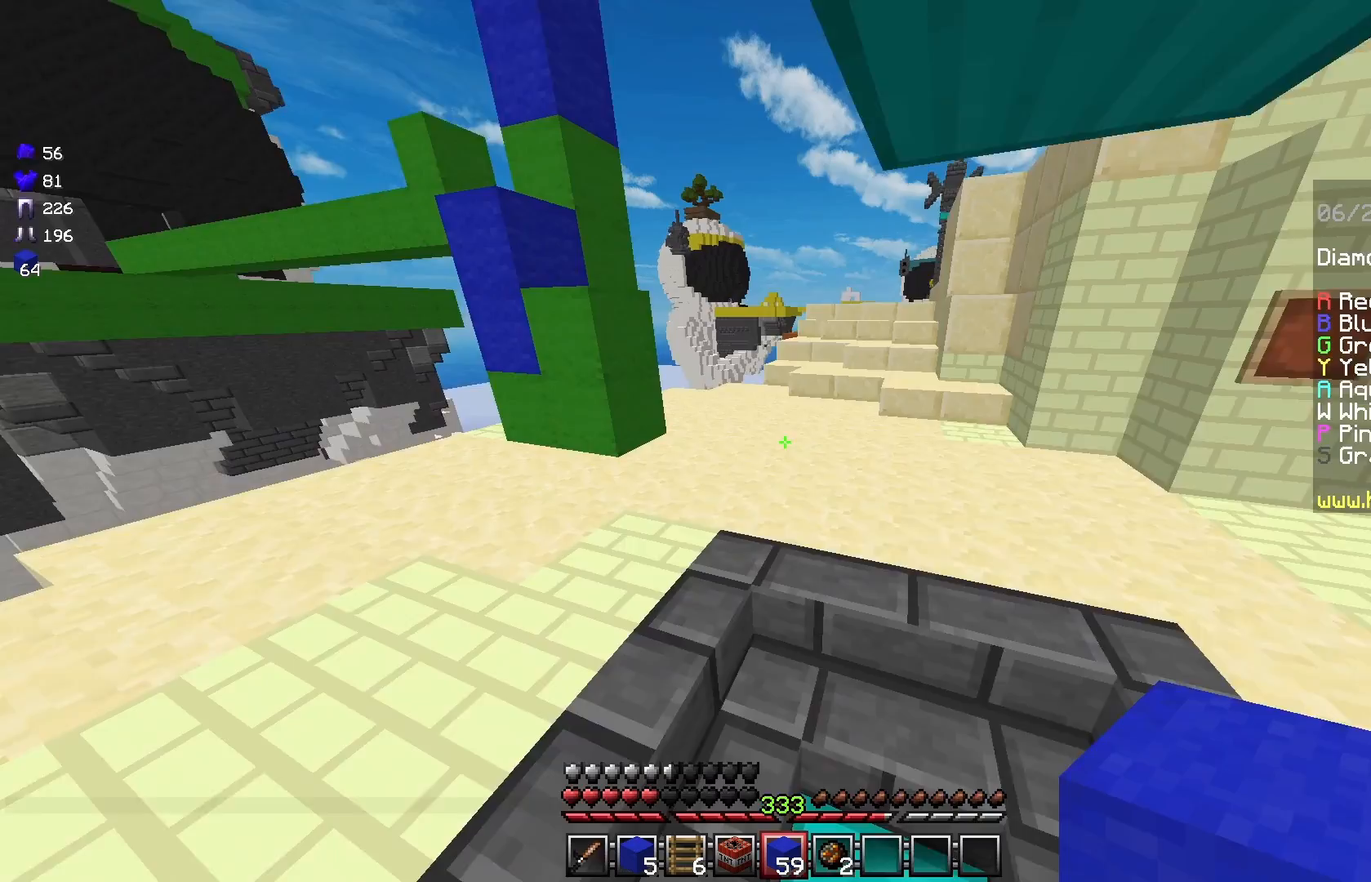
{"keys": ["d", "w"], "mouse": [], "events": [[208, "d", "down"], [333, "d", "up"], [500, "d", "down"]]}
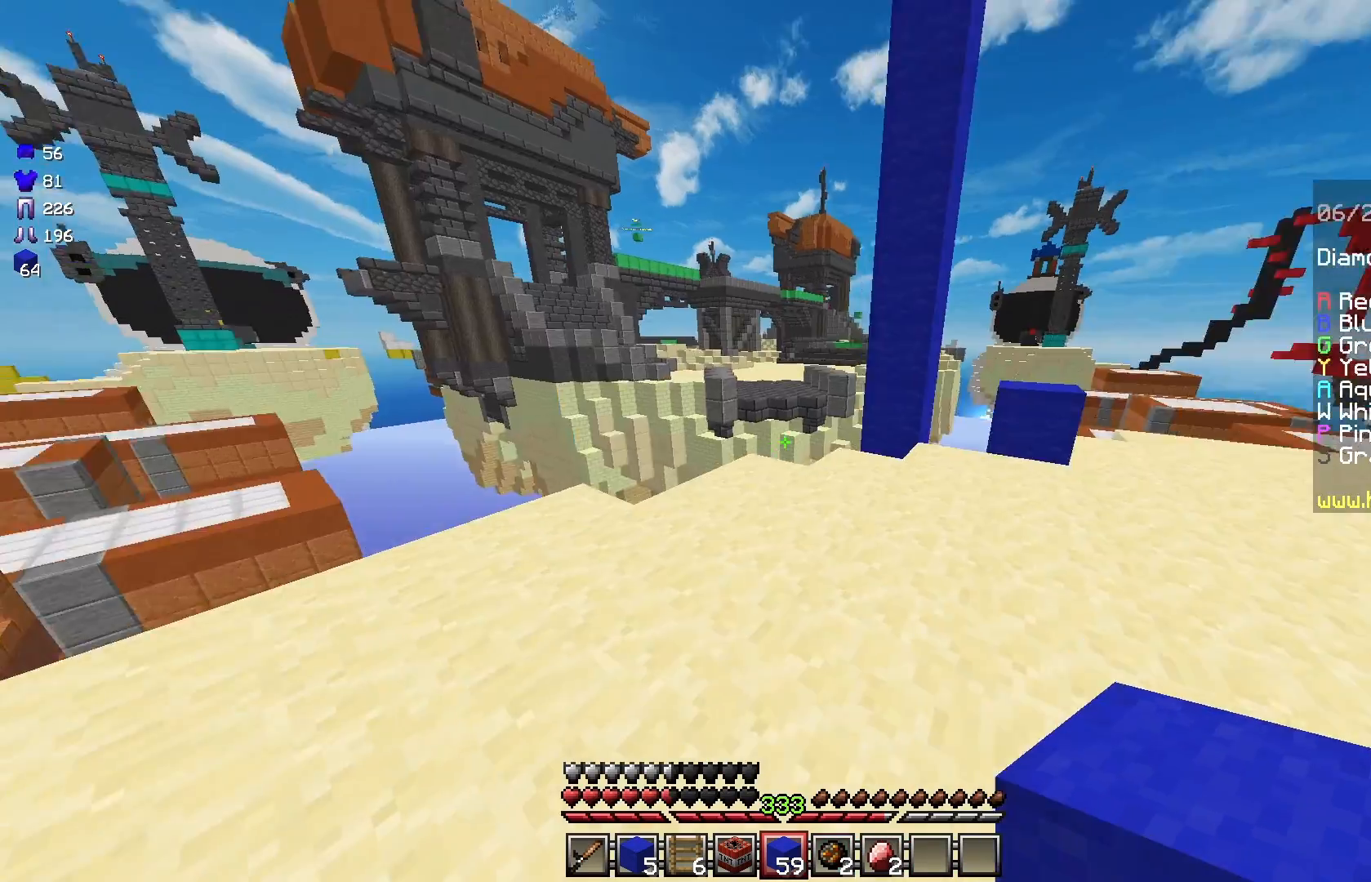
{"keys": [], "mouse": [], "events": [[125, "d", "up"], [167, "w", "up"]]}
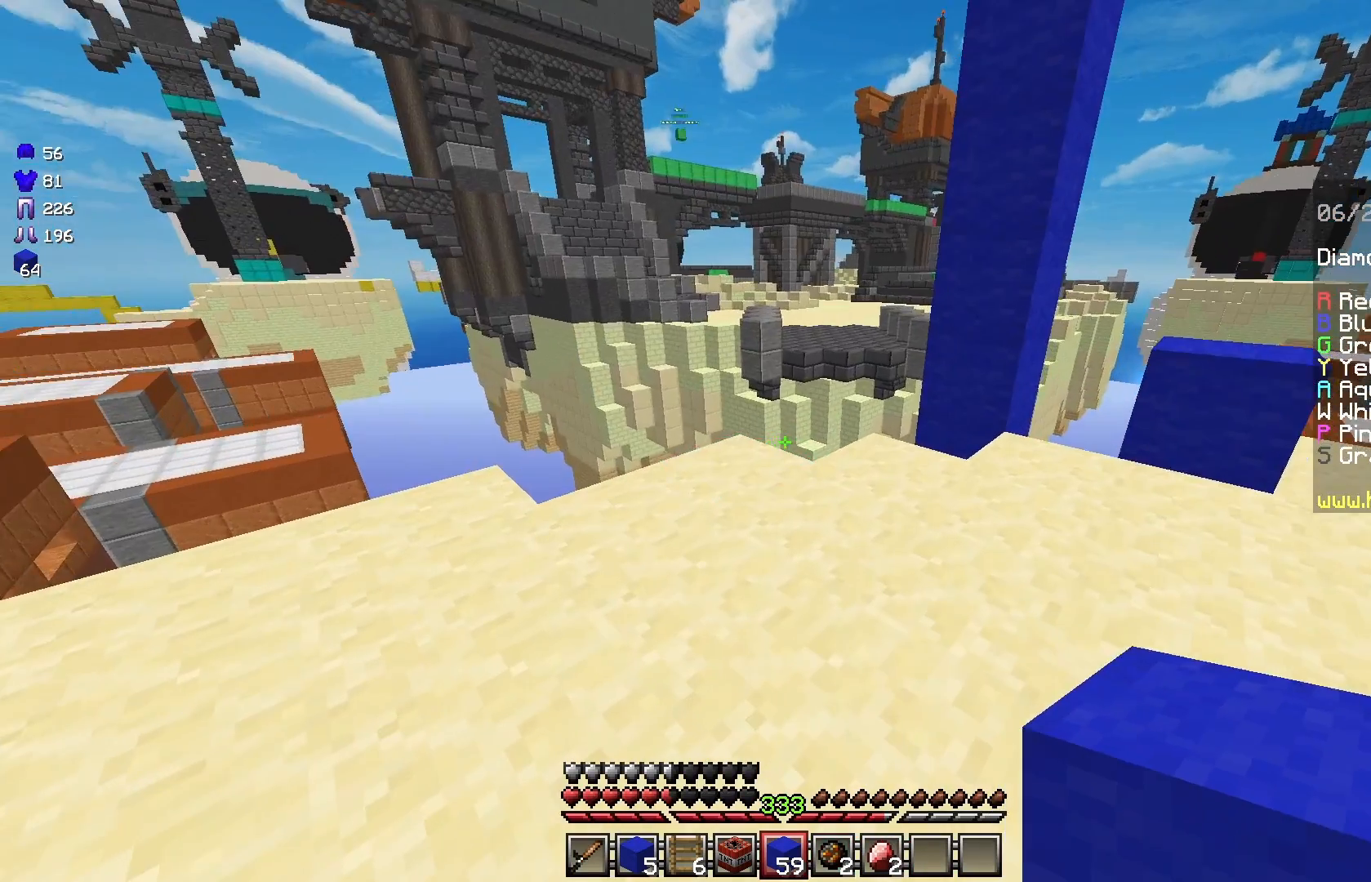
{"keys": ["a", "w"], "mouse": [], "events": [[208, "d", "down"], [292, "d", "up"], [333, "a", "down"], [417, "w", "down"]]}
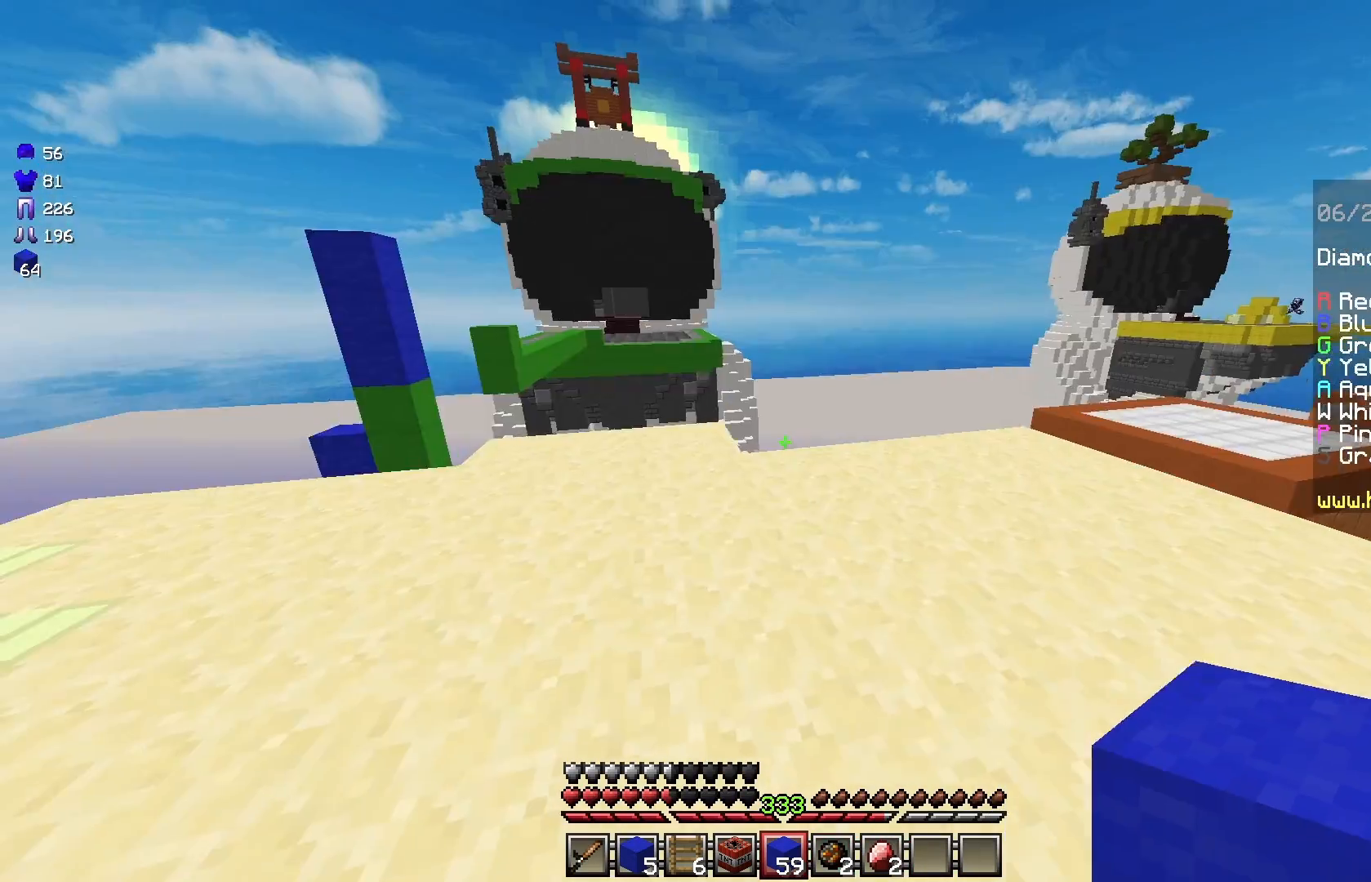
{"keys": ["d", "w"], "mouse": [], "events": [[42, "a", "up"], [375, "d", "down"]]}
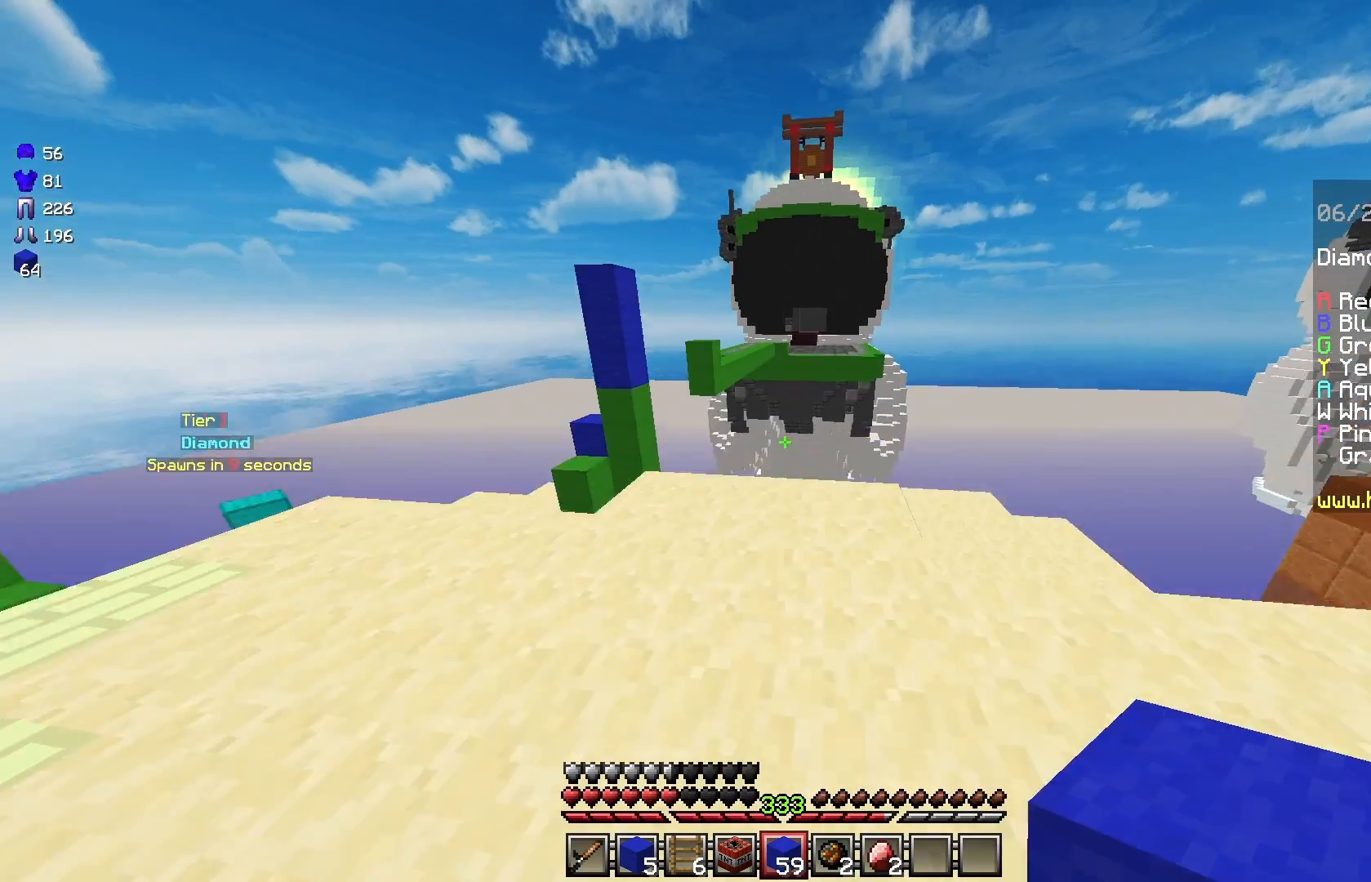
{"keys": ["d", "w"], "mouse": ["left"], "events": [[500, "mouse_left", "down"]]}
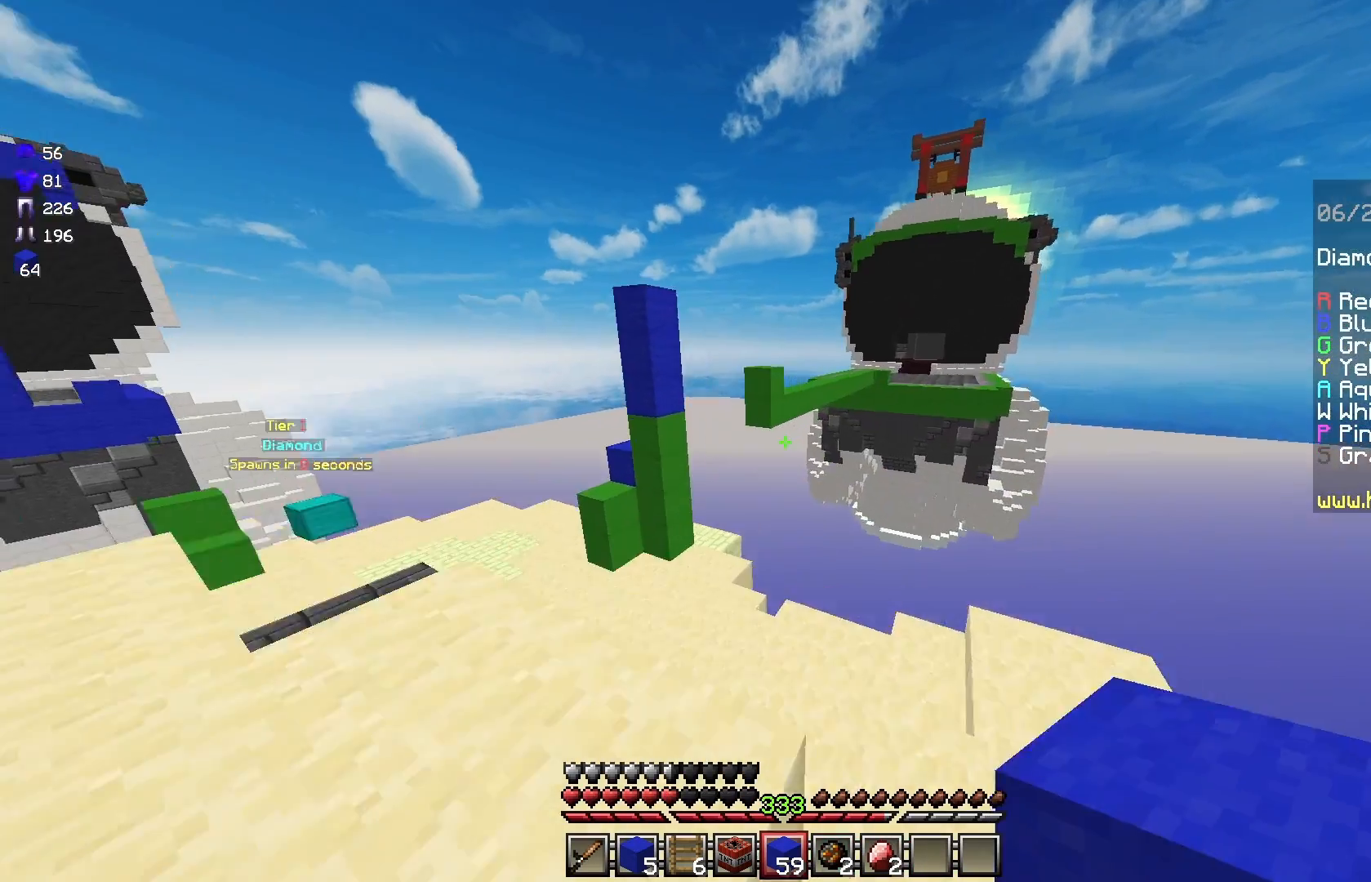
{"keys": ["w"], "mouse": [], "events": [[42, "mouse_left", "up"], [167, "mouse_left", "down"], [250, "mouse_left", "up"], [375, "mouse_left", "down"], [417, "d", "up"], [500, "mouse_left", "up"]]}
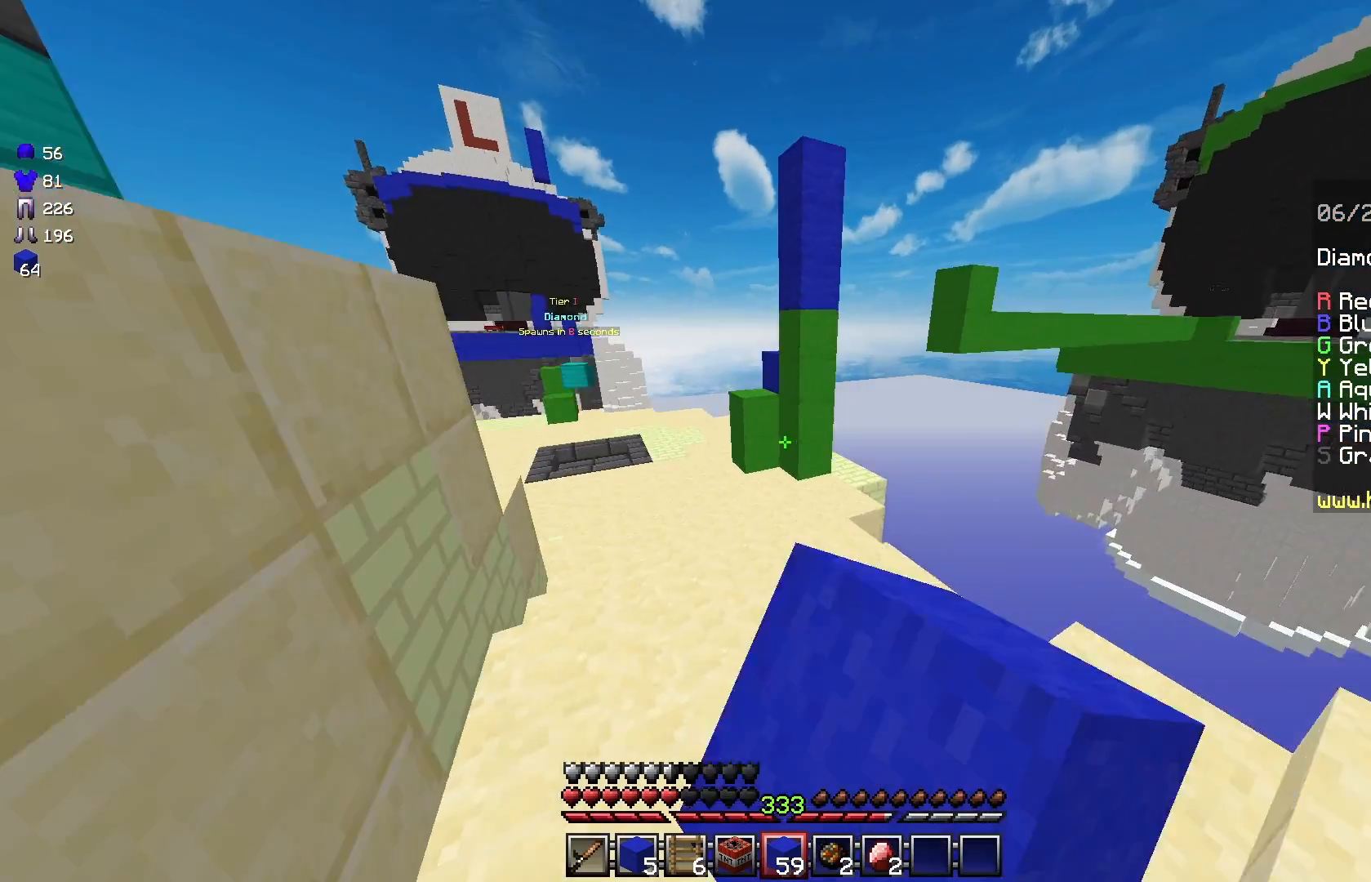
{"keys": ["w"], "mouse": [], "events": [[83, "mouse_left", "down"], [167, "a", "down"], [167, "mouse_left", "up"], [292, "a", "up"]]}
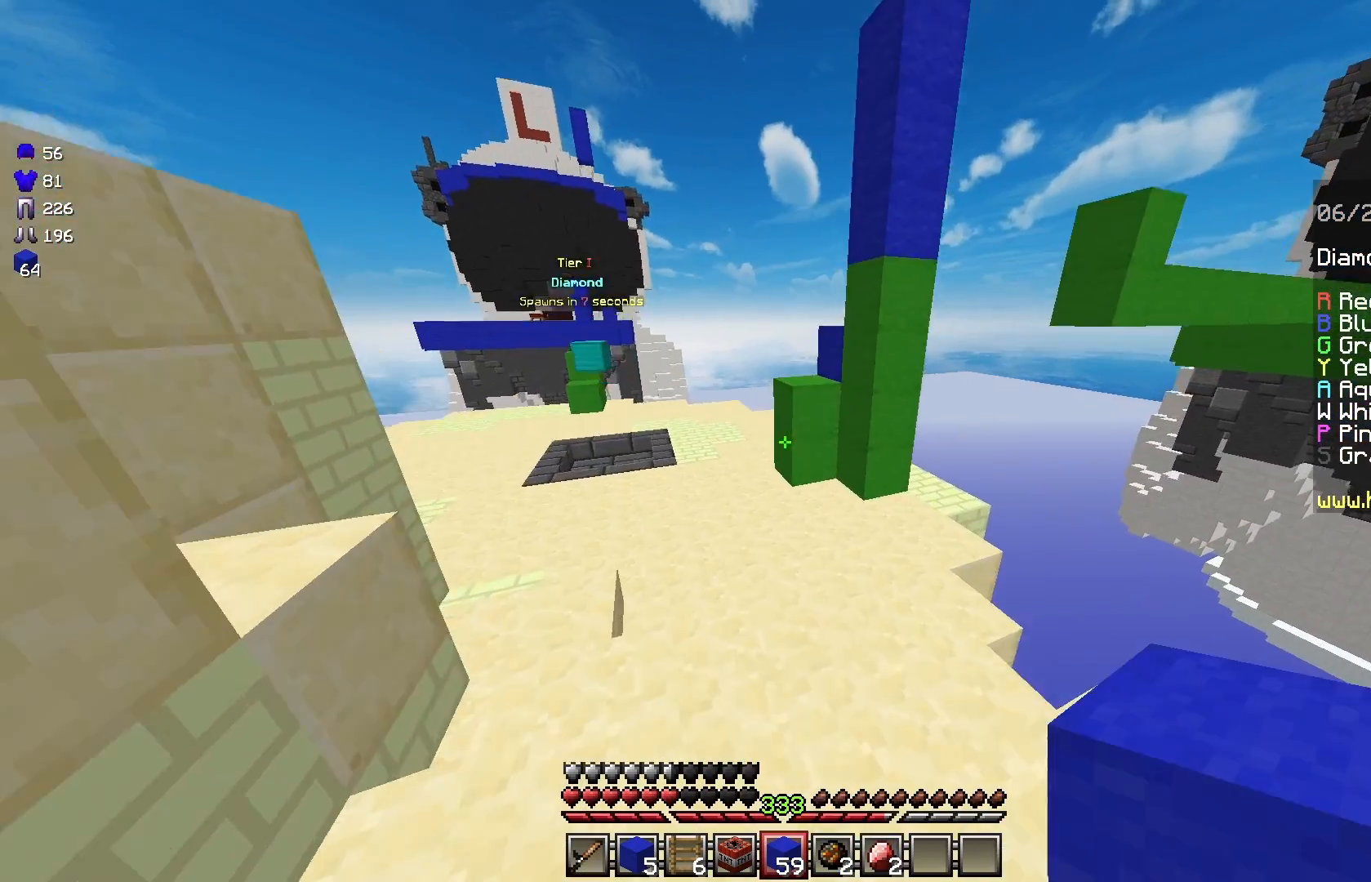
{"keys": [], "mouse": ["right"], "events": [[167, "space", "down"], [167, "w", "up"], [458, "space", "up"], [500, "mouse_right", "down"]]}
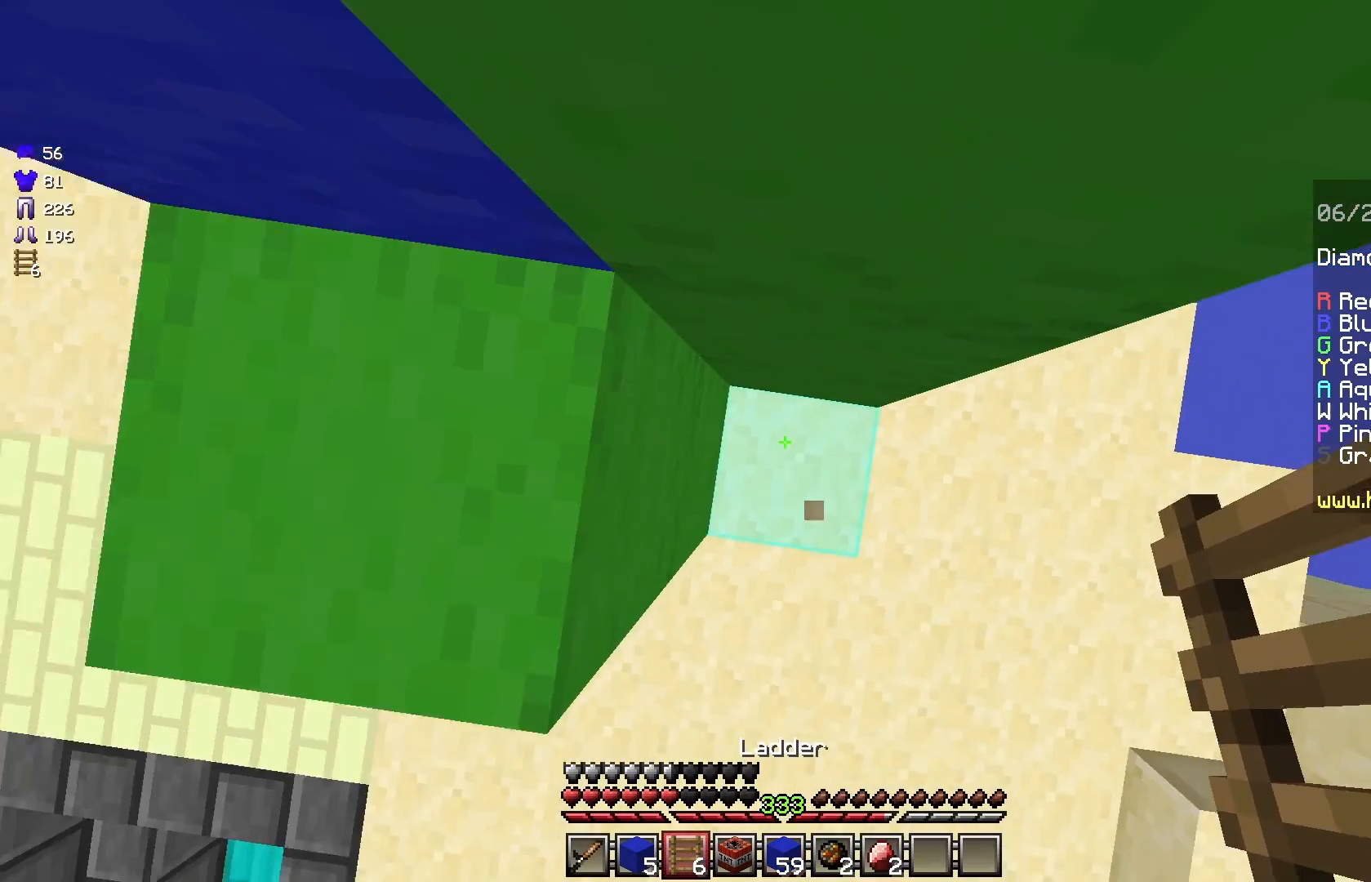
{"keys": [], "mouse": [], "events": [[125, "mouse_right", "up"]]}
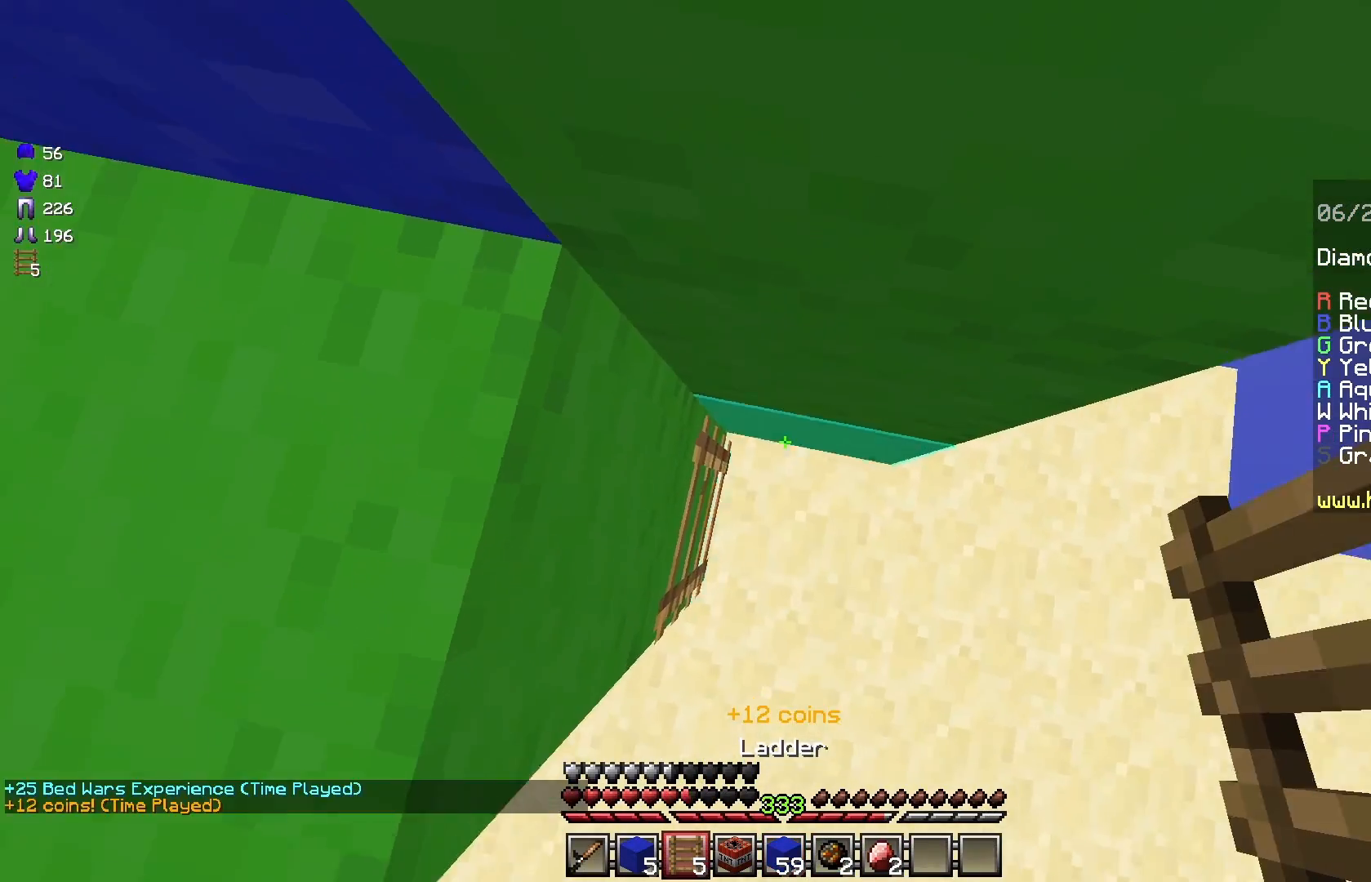
{"keys": [], "mouse": [], "events": []}
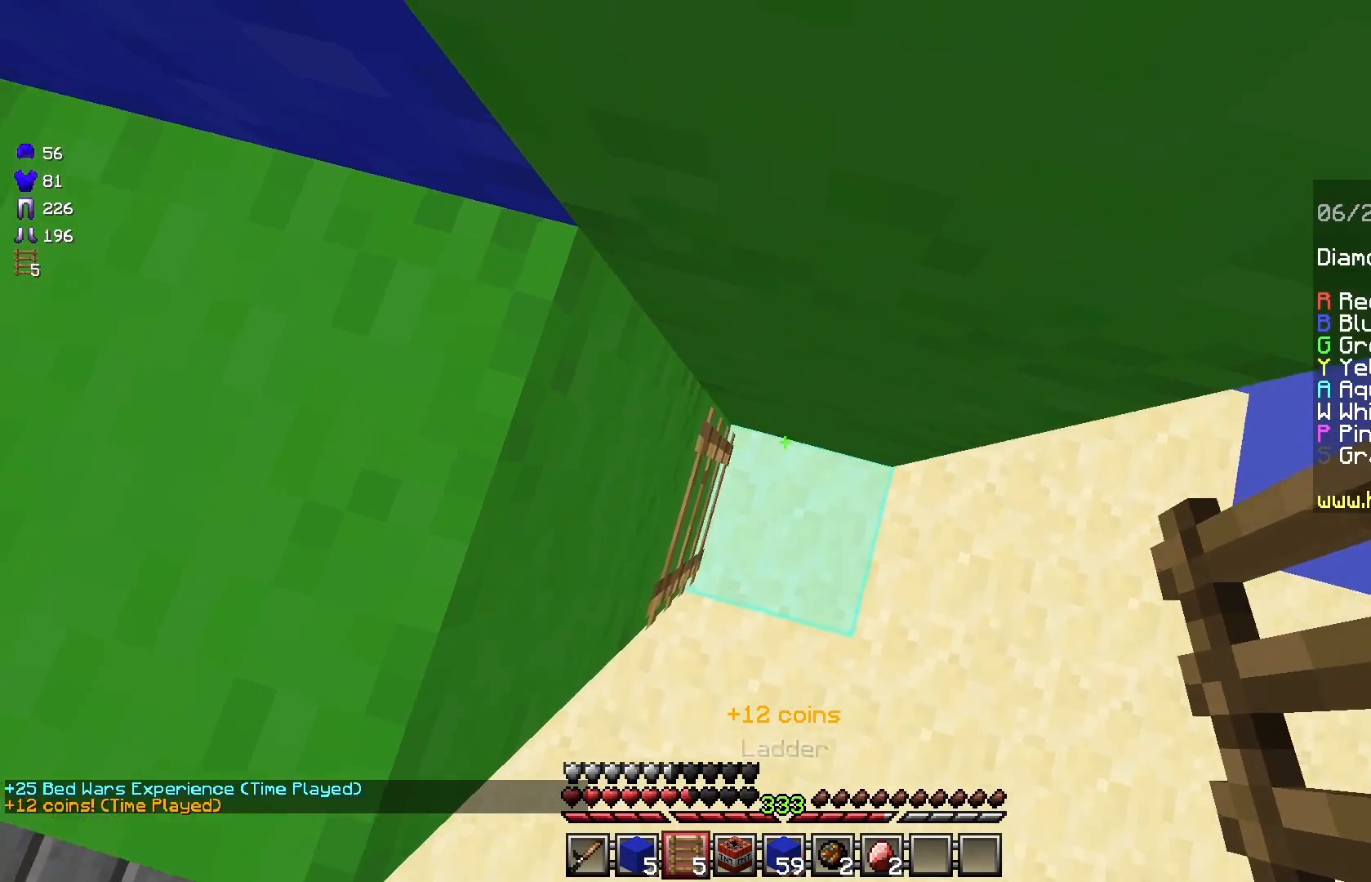
{"keys": [], "mouse": [], "events": []}
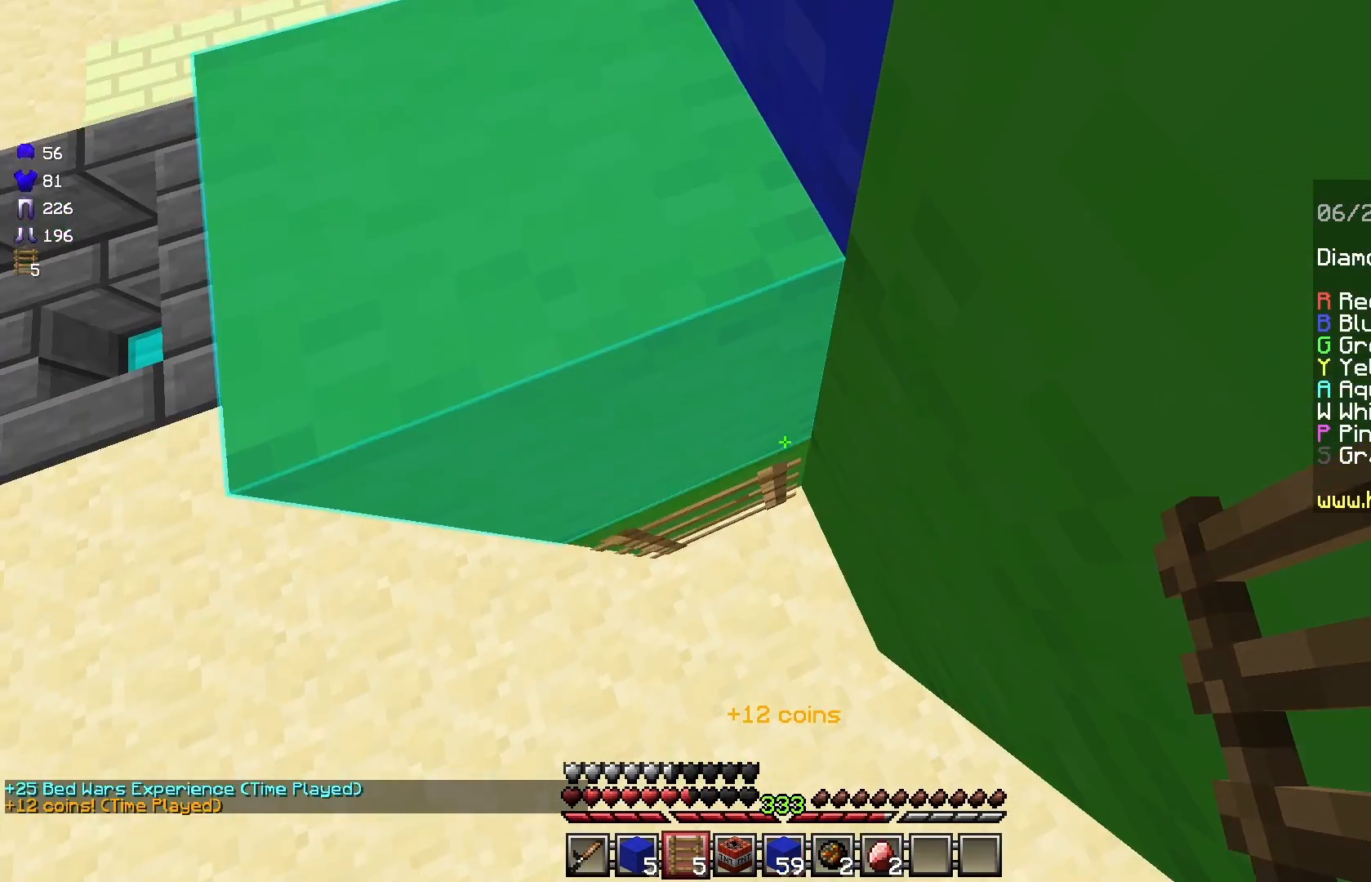
{"keys": [], "mouse": ["left"], "events": [[417, "mouse_left", "down"]]}
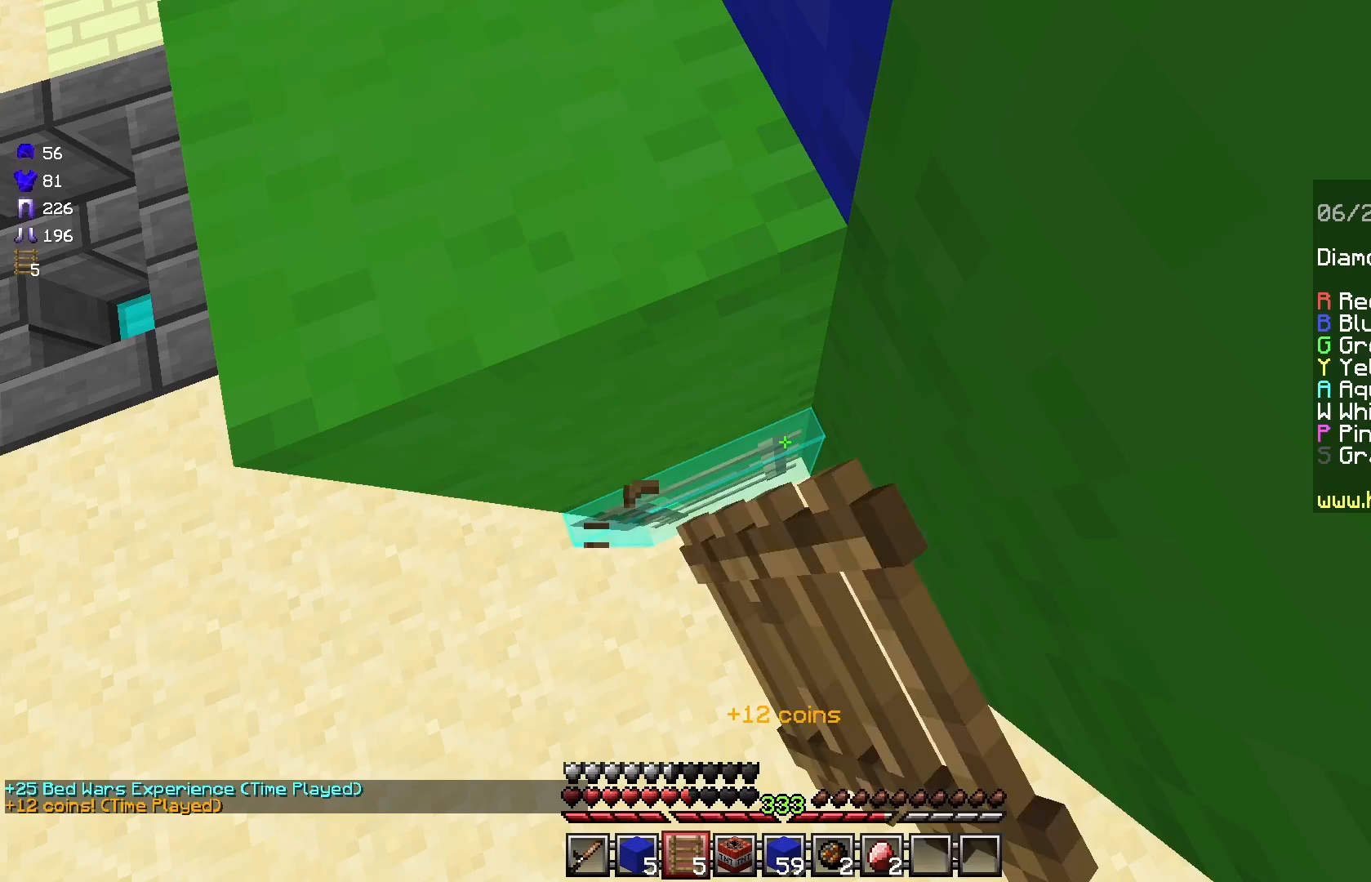
{"keys": [], "mouse": ["left"], "events": []}
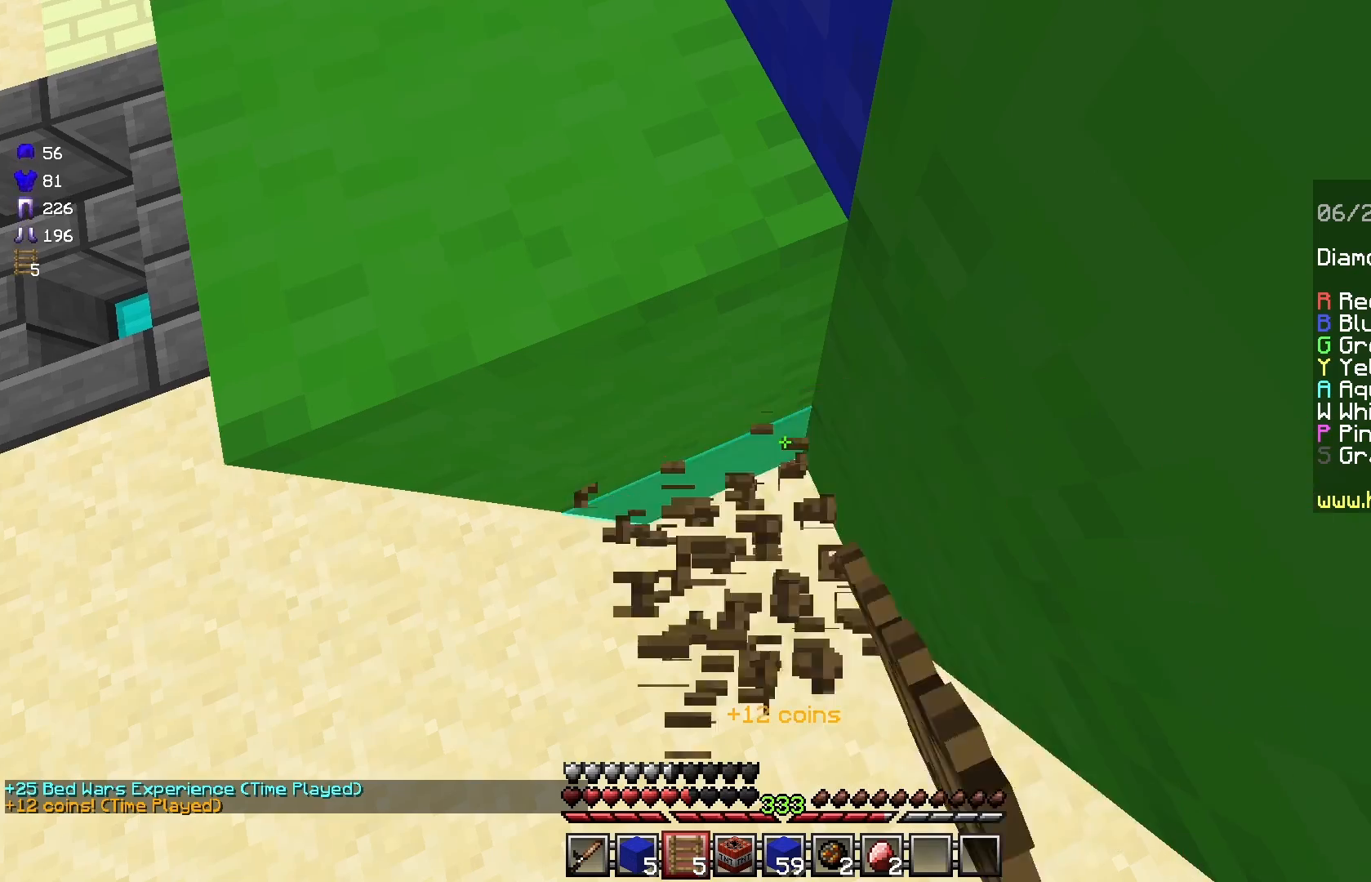
{"keys": ["space", "w"], "mouse": [], "events": [[458, "mouse_left", "up"], [458, "space", "down"], [458, "w", "down"]]}
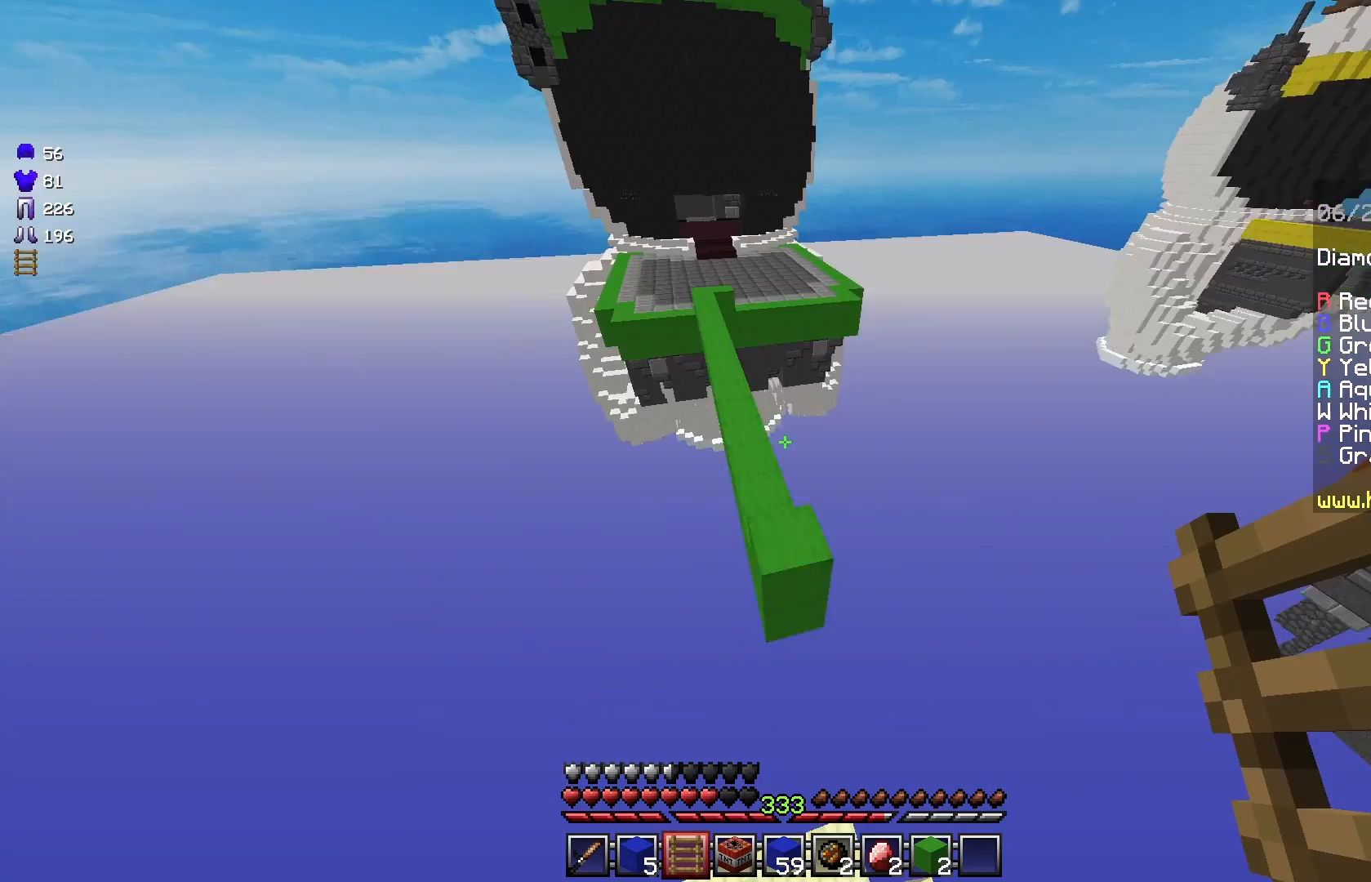
{"keys": ["w"], "mouse": [], "events": [[375, "space", "up"]]}
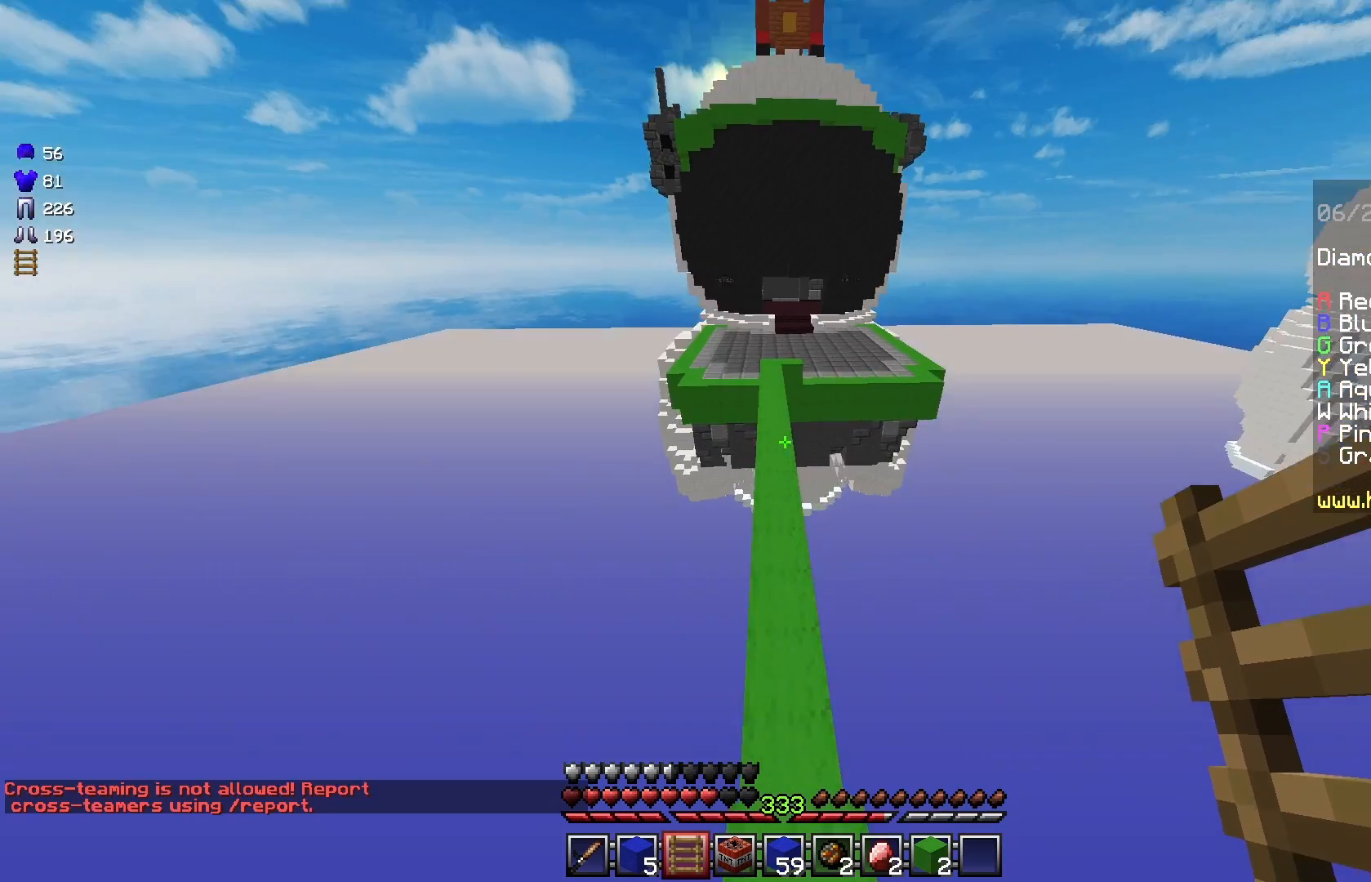
{"keys": ["space", "w"], "mouse": [], "events": [[125, "space", "down"]]}
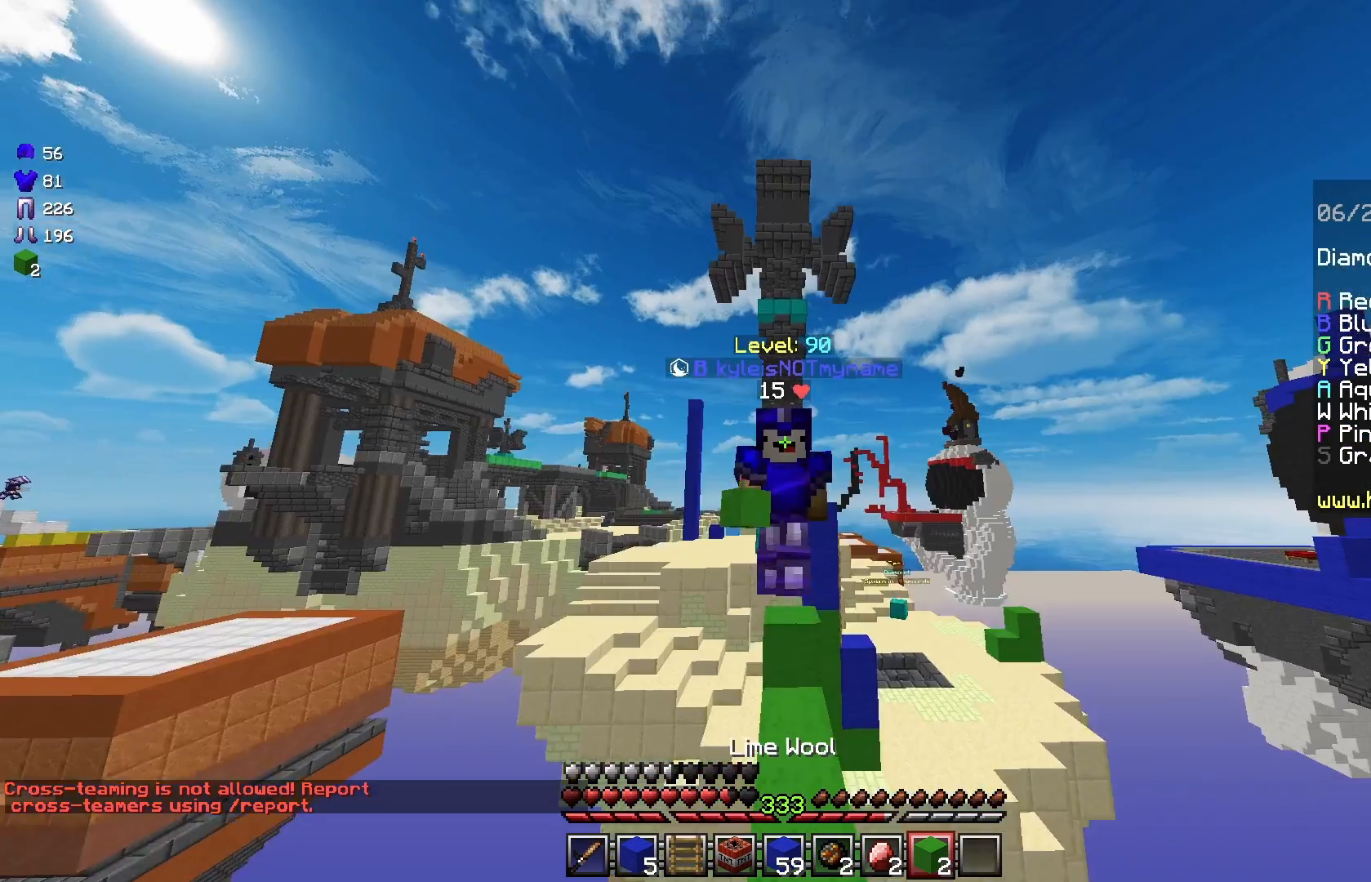
{"keys": ["space", "w"], "mouse": [], "events": []}
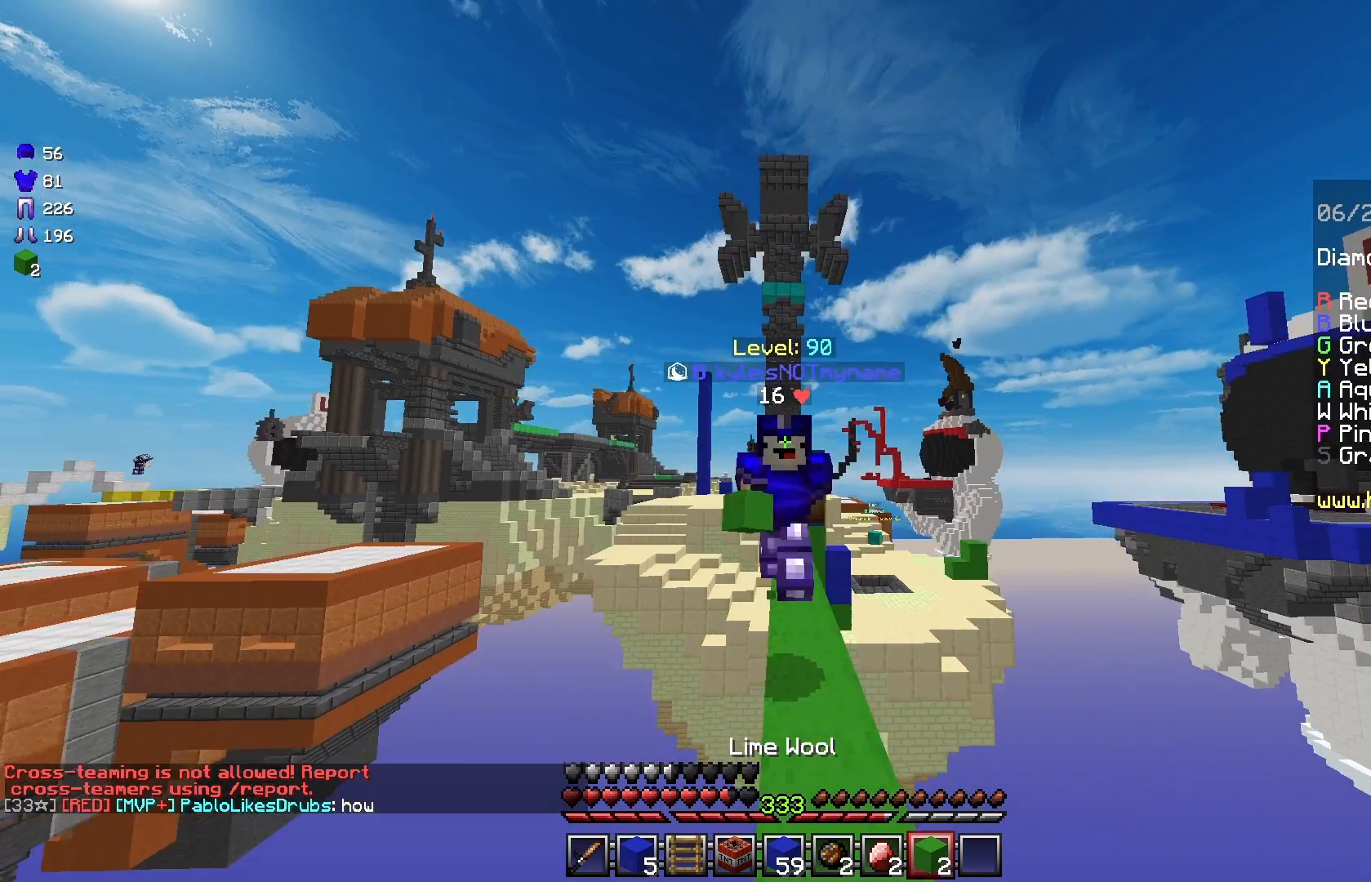
{"keys": ["space", "w"], "mouse": [], "events": []}
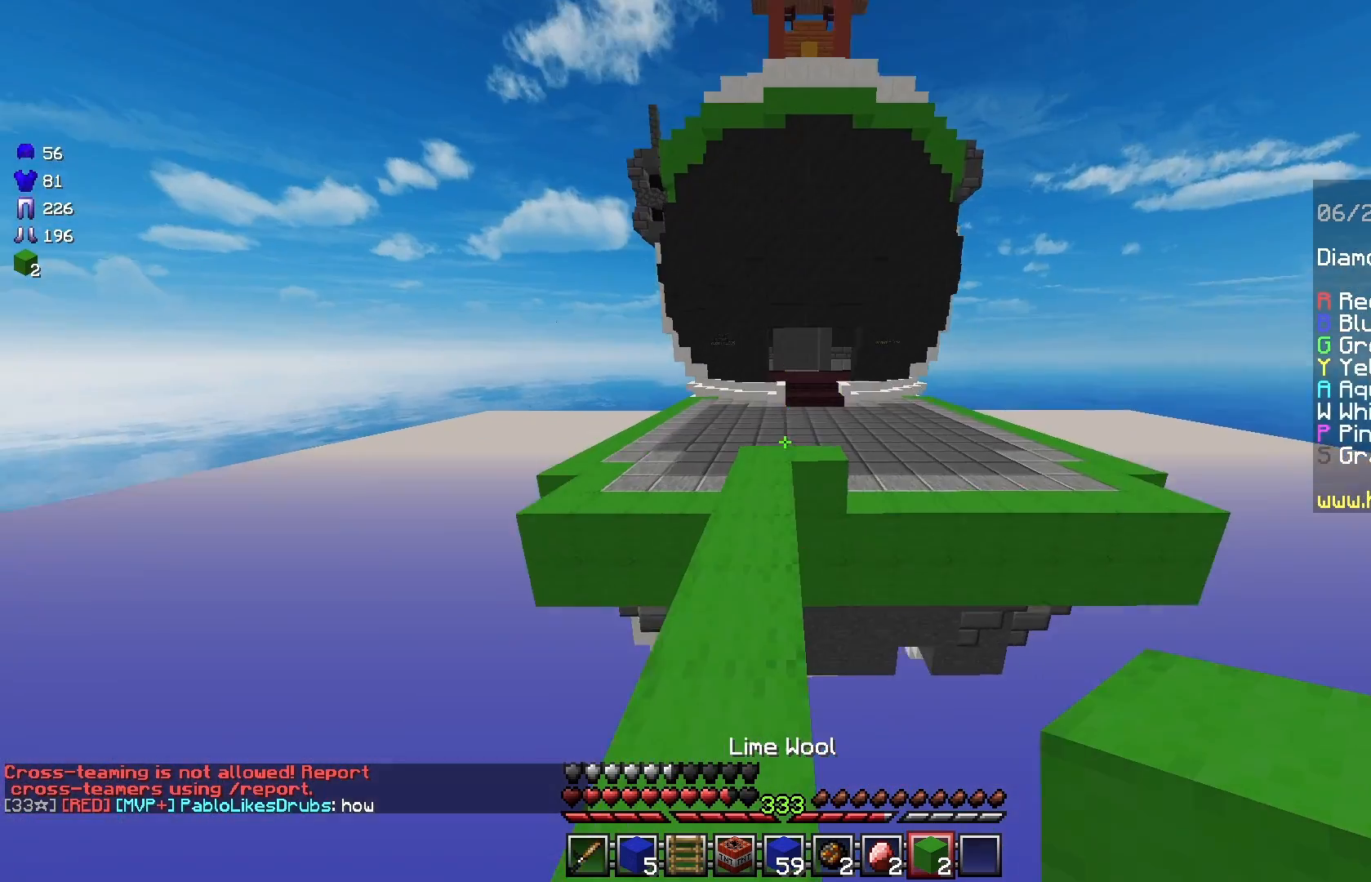
{"keys": ["w"], "mouse": [], "events": [[208, "a", "down"], [250, "space", "up"], [375, "a", "up"]]}
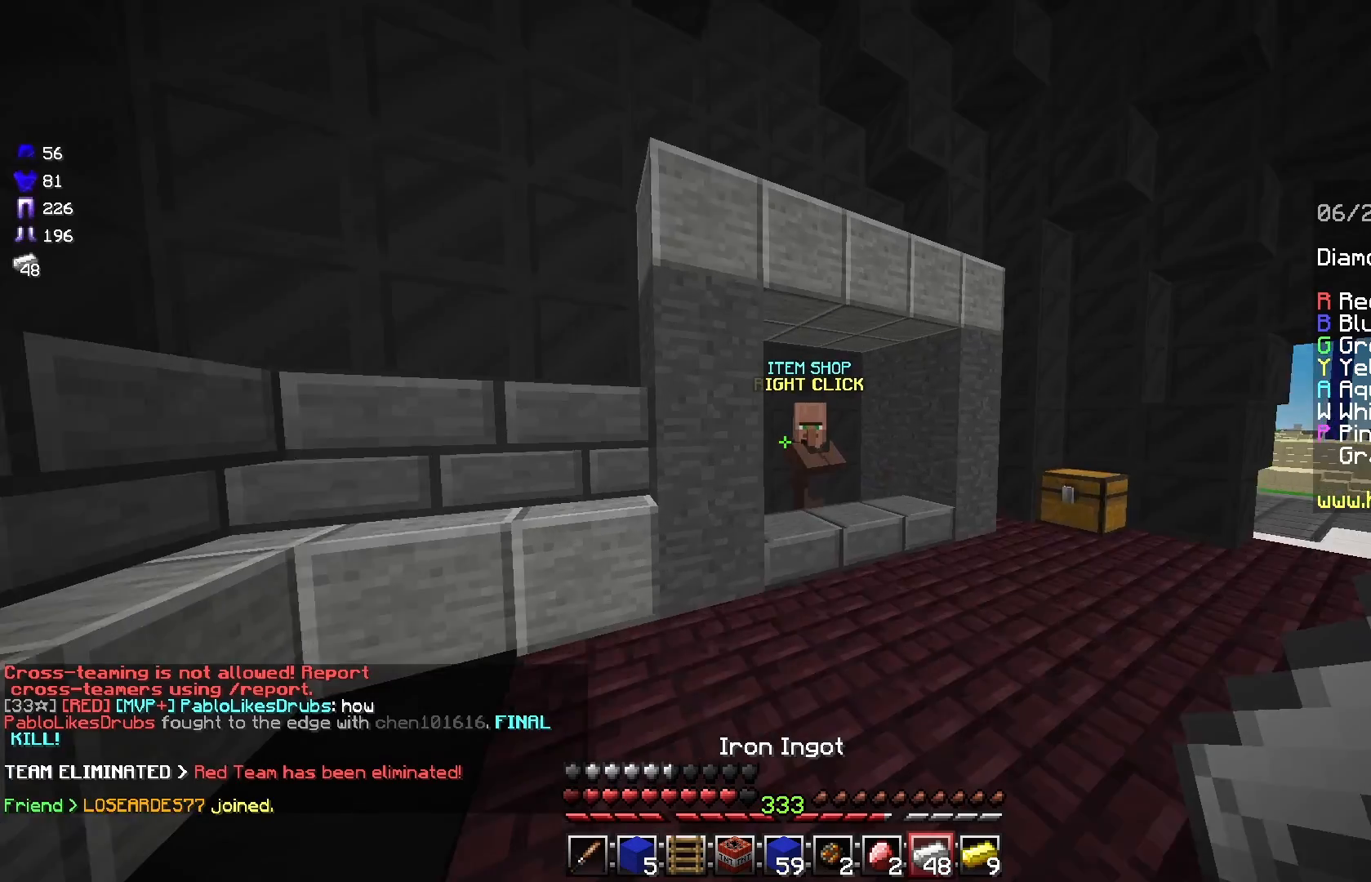
{"keys": ["d", "w"], "mouse": ["right"], "events": [[167, "d", "down"], [292, "d", "up"], [500, "d", "down"], [500, "mouse_right", "down"]]}